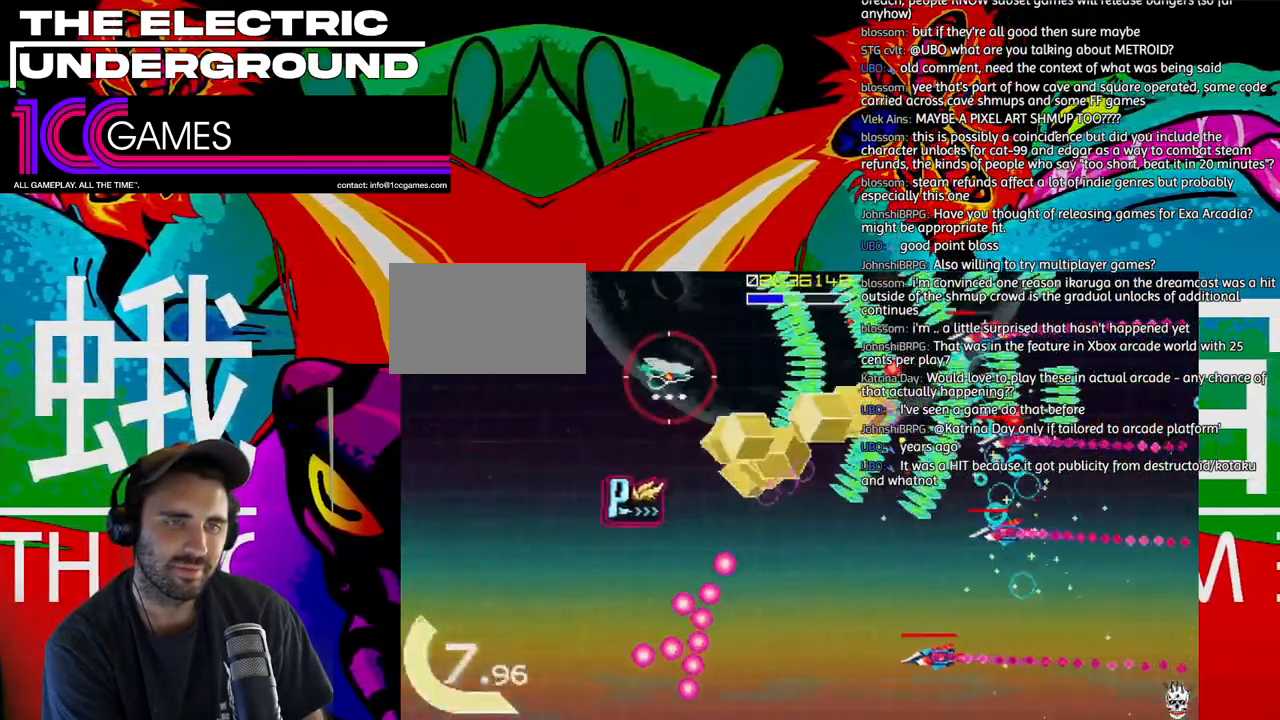
Gameplay with a controller (arcade stick); each line is a JSON object with the inputs held at the frame after it (dt_ms = milliseconds from this image to that frame). "events" lists button and stick changes between this image and that frame as [ms after this image, input, new state], when the widget could be followed in between. Not read: L3 R3.
{"dt_ms": 500, "buttons": ["TRIANGLE"], "left_stick": "left", "events": [[367, "left_stick", "down"], [500, "left_stick", "left"]]}
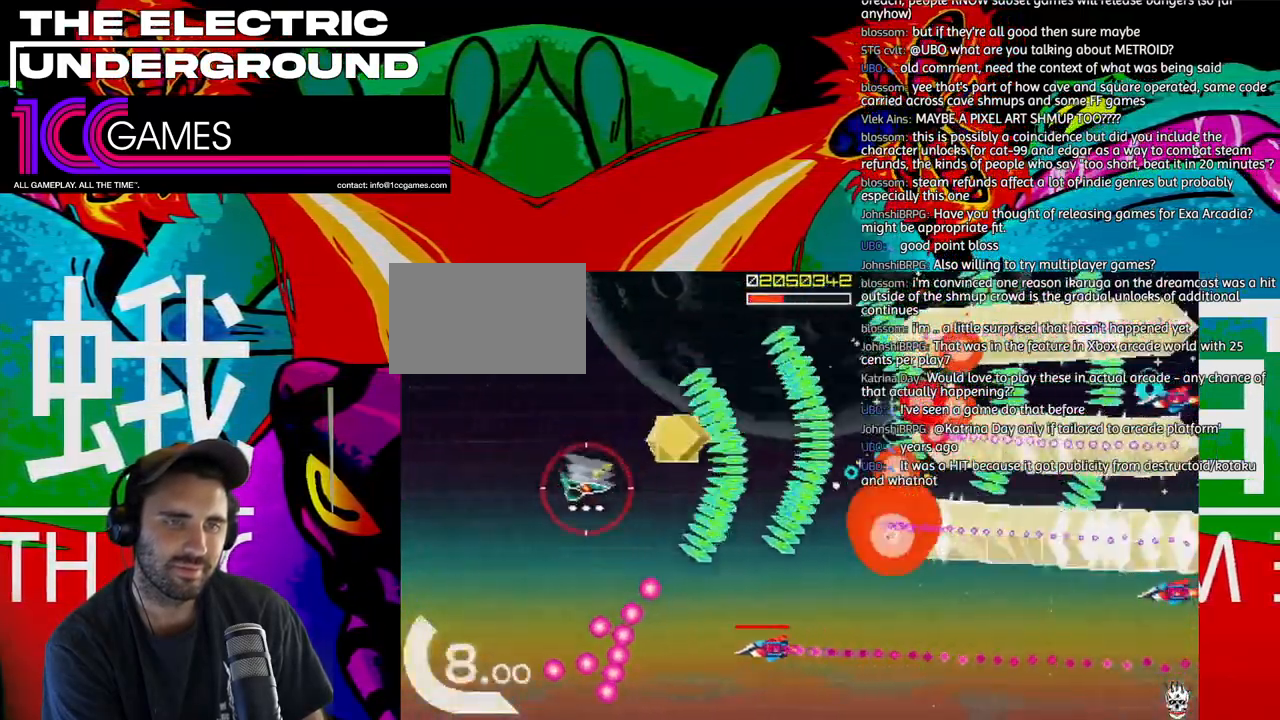
{"dt_ms": 500, "buttons": ["TRIANGLE"], "left_stick": "down-left", "events": [[133, "left_stick", "down"], [333, "left_stick", "left"], [433, "left_stick", "down-left"]]}
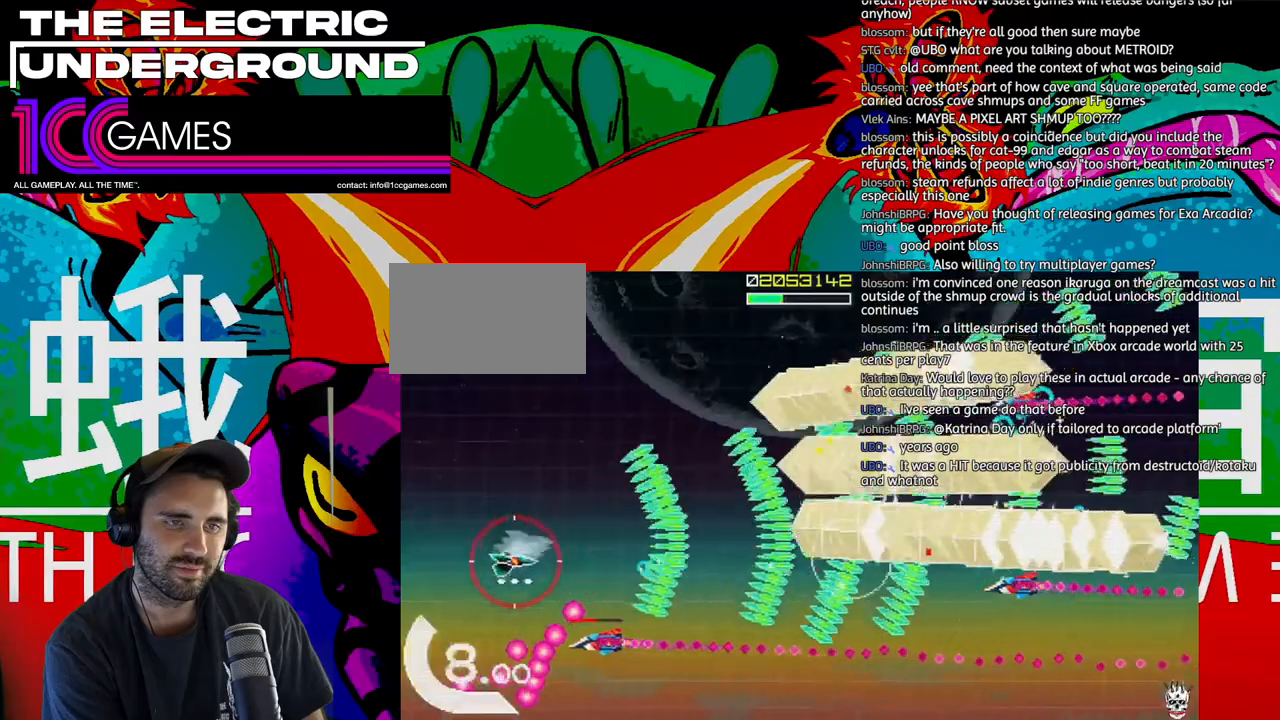
{"dt_ms": 500, "buttons": ["TRIANGLE"], "left_stick": "up-left", "events": [[67, "left_stick", "left"], [433, "left_stick", "up-left"]]}
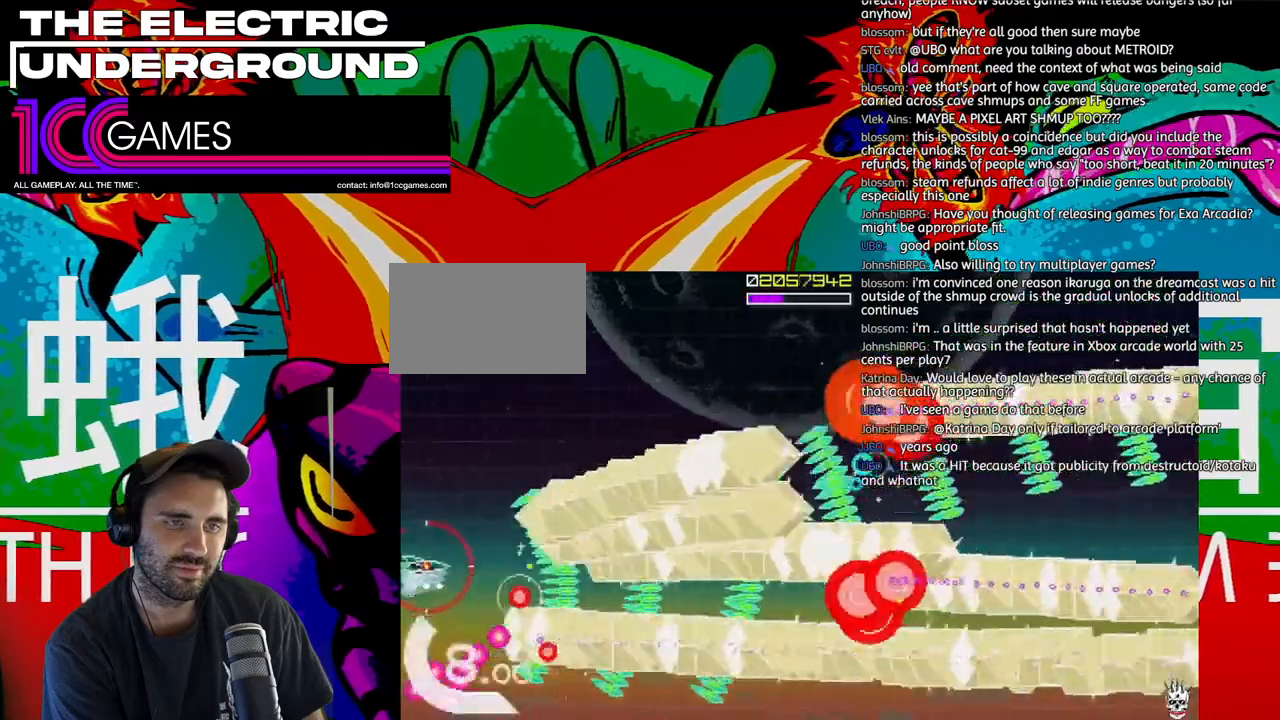
{"dt_ms": 500, "buttons": ["TRIANGLE"], "left_stick": "up", "events": [[133, "left_stick", "up"]]}
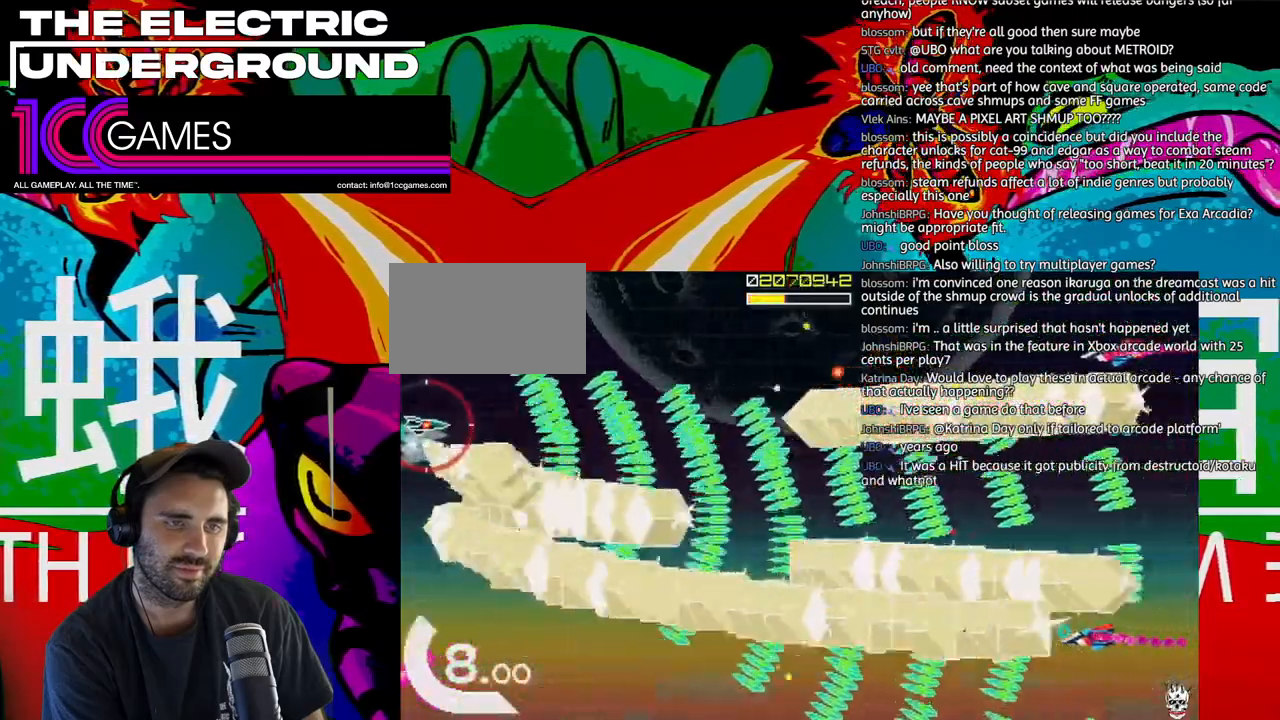
{"dt_ms": 500, "buttons": ["TRIANGLE"], "left_stick": "right", "events": [[33, "left_stick", "up-right"], [167, "left_stick", "up"], [267, "left_stick", "up-right"], [400, "left_stick", "right"]]}
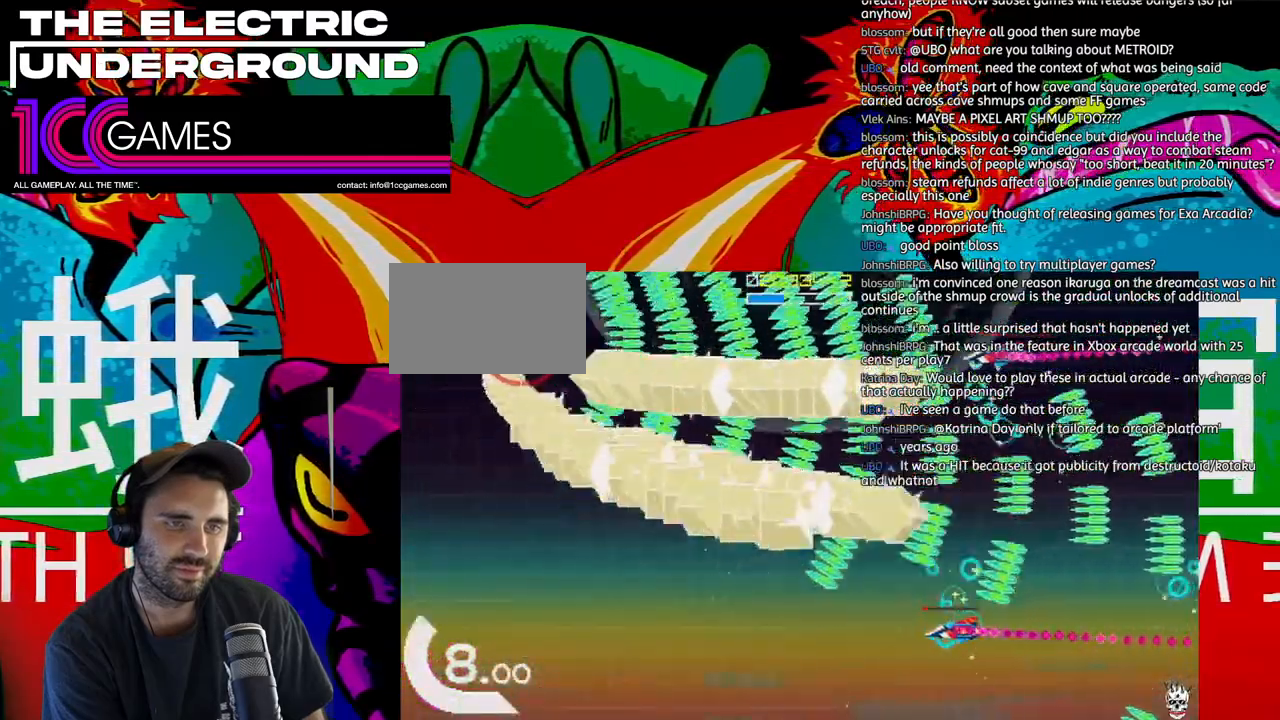
{"dt_ms": 500, "buttons": ["TRIANGLE"], "left_stick": "down", "events": [[200, "left_stick", "down"]]}
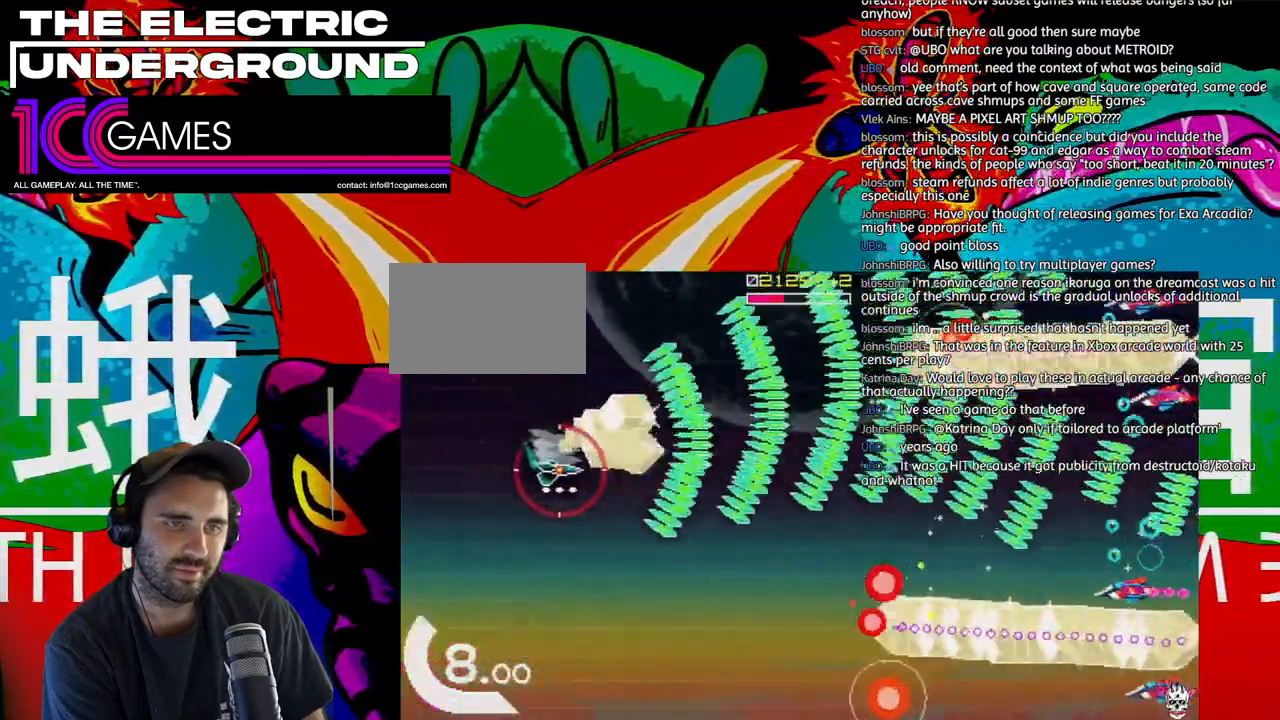
{"dt_ms": 500, "buttons": ["TRIANGLE"], "left_stick": "down", "events": []}
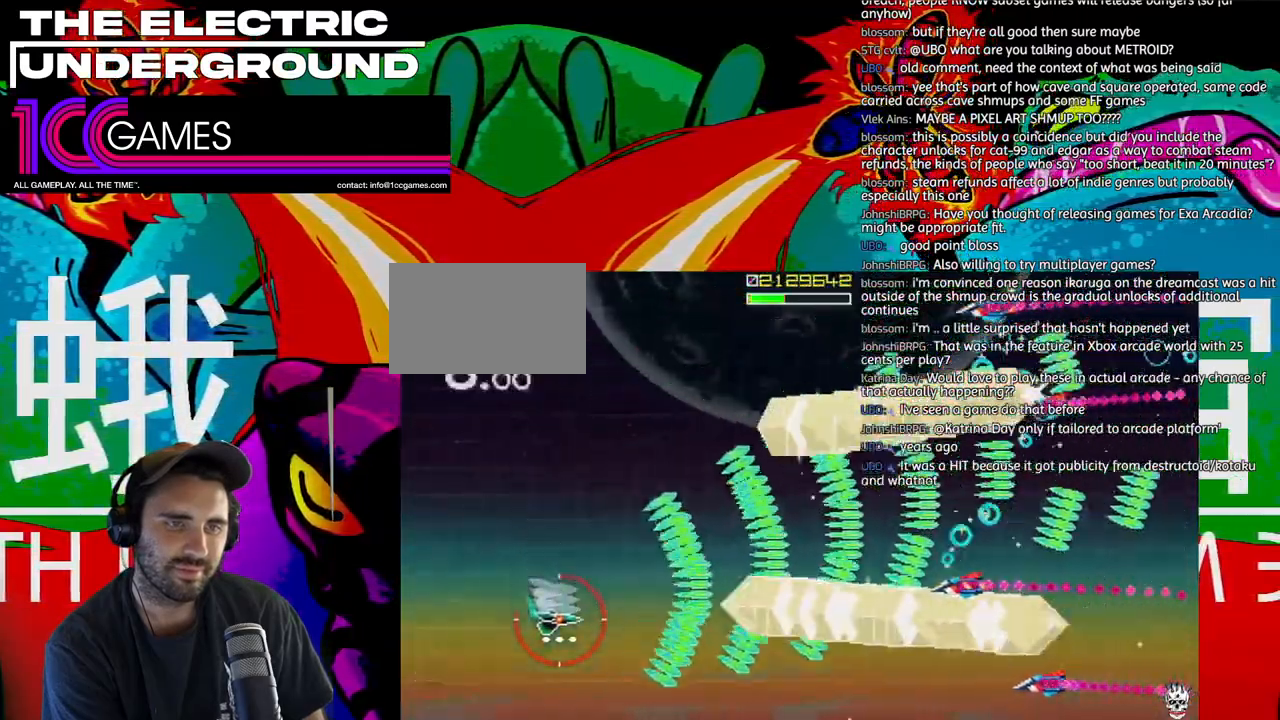
{"dt_ms": 500, "buttons": ["TRIANGLE"], "left_stick": "up-left", "events": [[267, "left_stick", "left"], [367, "left_stick", "up-left"]]}
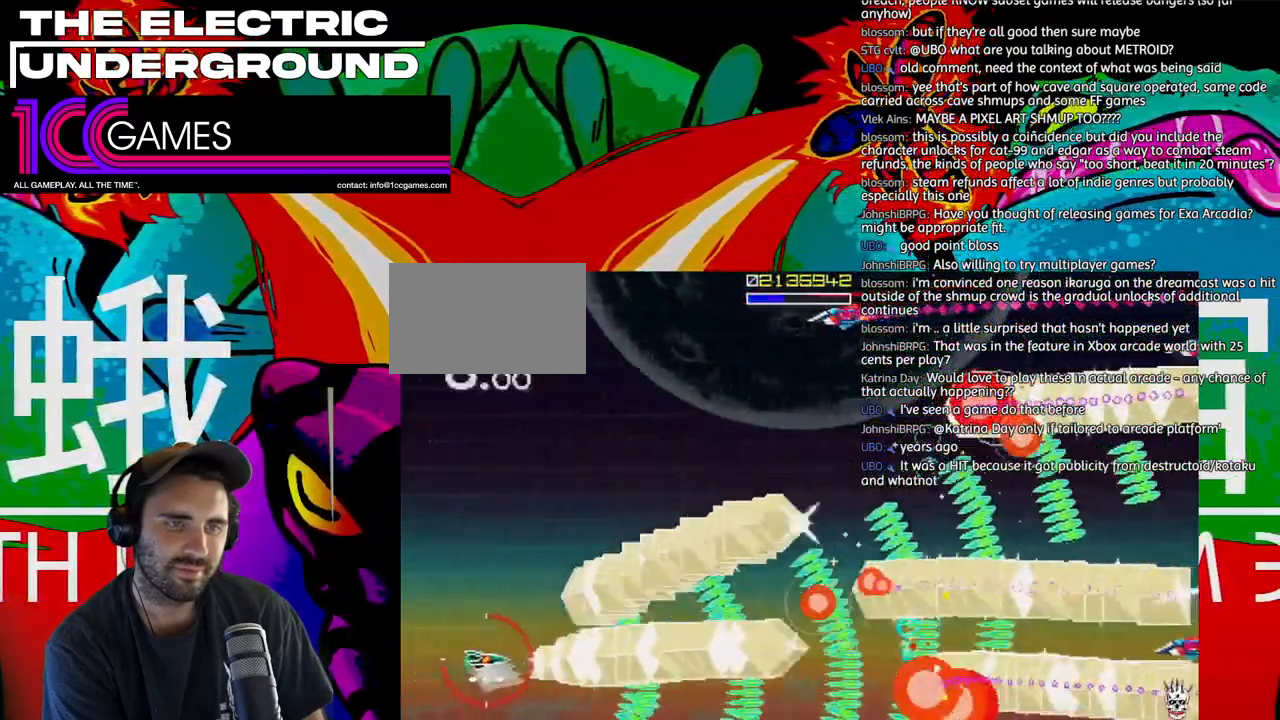
{"dt_ms": 500, "buttons": ["TRIANGLE"], "left_stick": "up"}
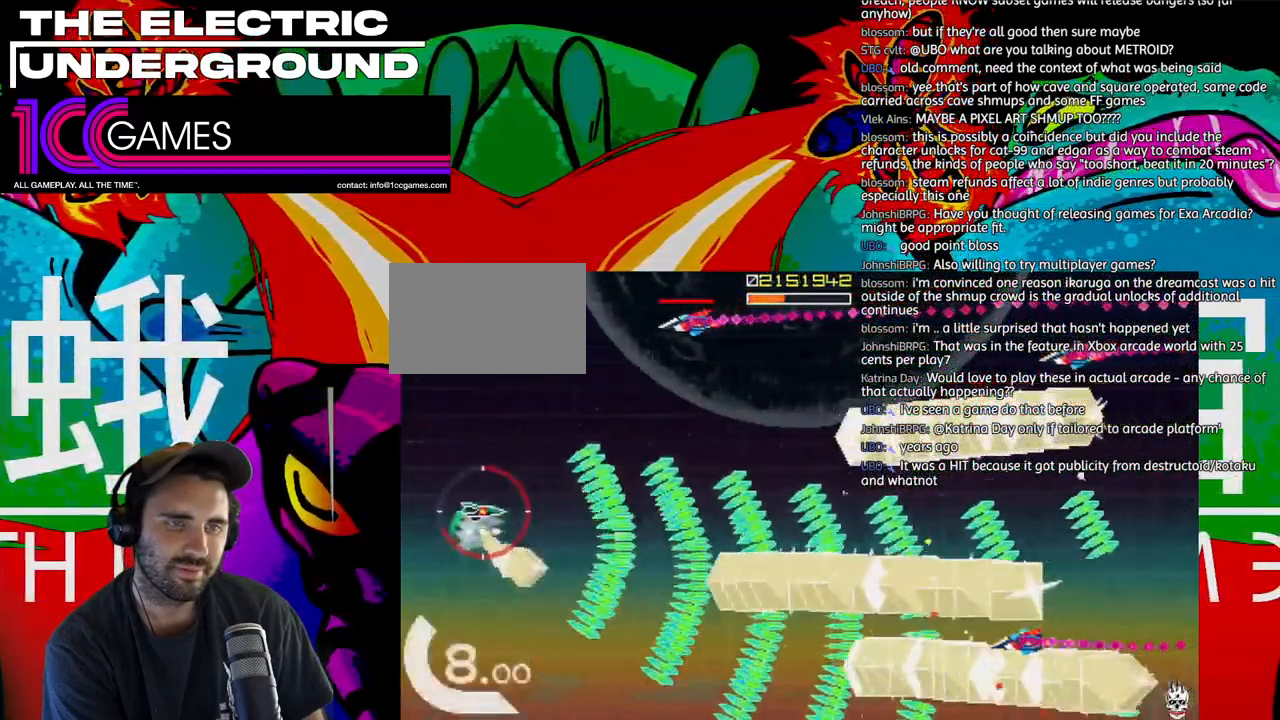
{"dt_ms": 500, "buttons": ["TRIANGLE"], "left_stick": "up-left", "events": [[333, "left_stick", "up-left"]]}
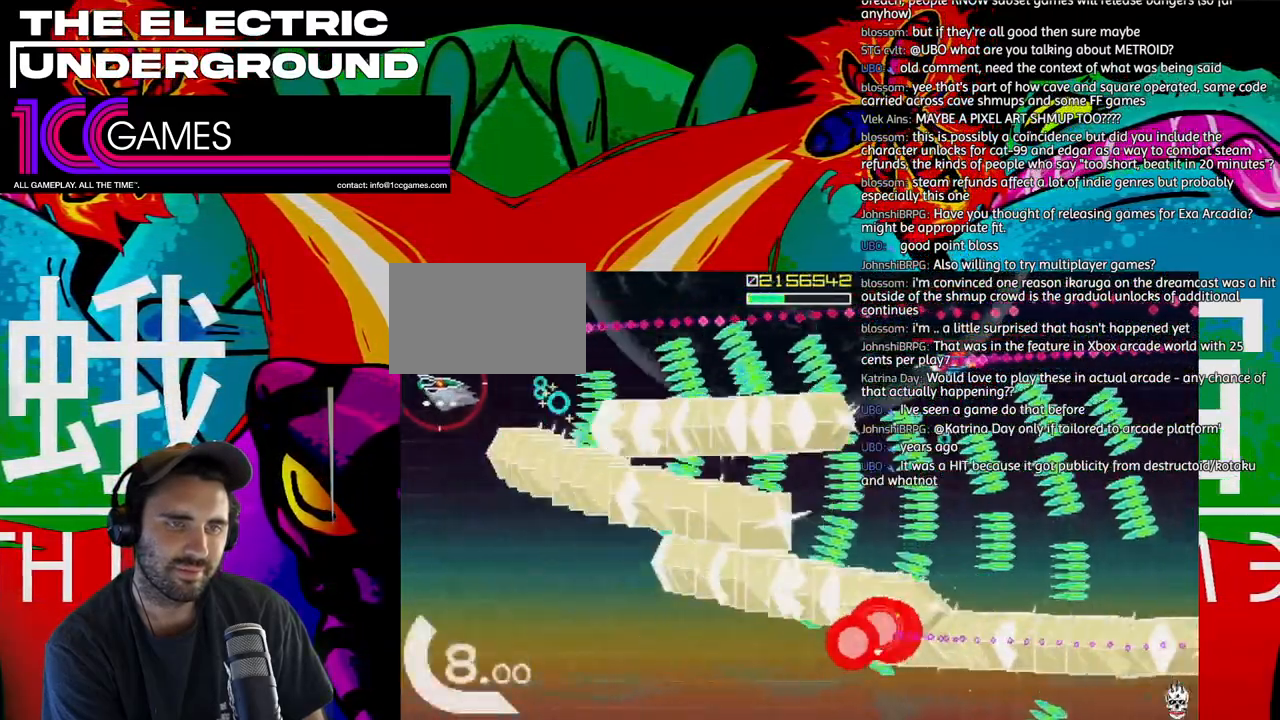
{"dt_ms": 500, "buttons": ["TRIANGLE"], "left_stick": "down-right", "events": [[33, "left_stick", "center"], [100, "left_stick", "right"], [200, "left_stick", "down"], [467, "left_stick", "down-right"]]}
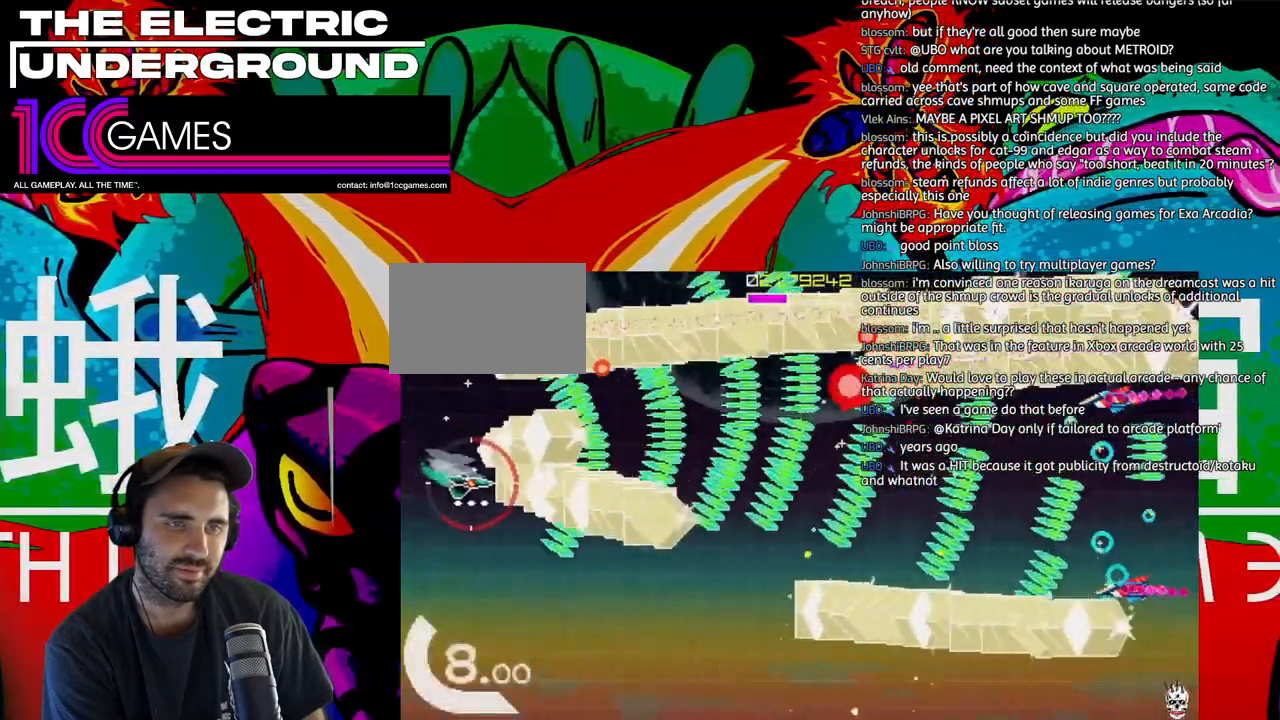
{"dt_ms": 500, "buttons": ["TRIANGLE"], "left_stick": "down", "events": [[133, "left_stick", "down"]]}
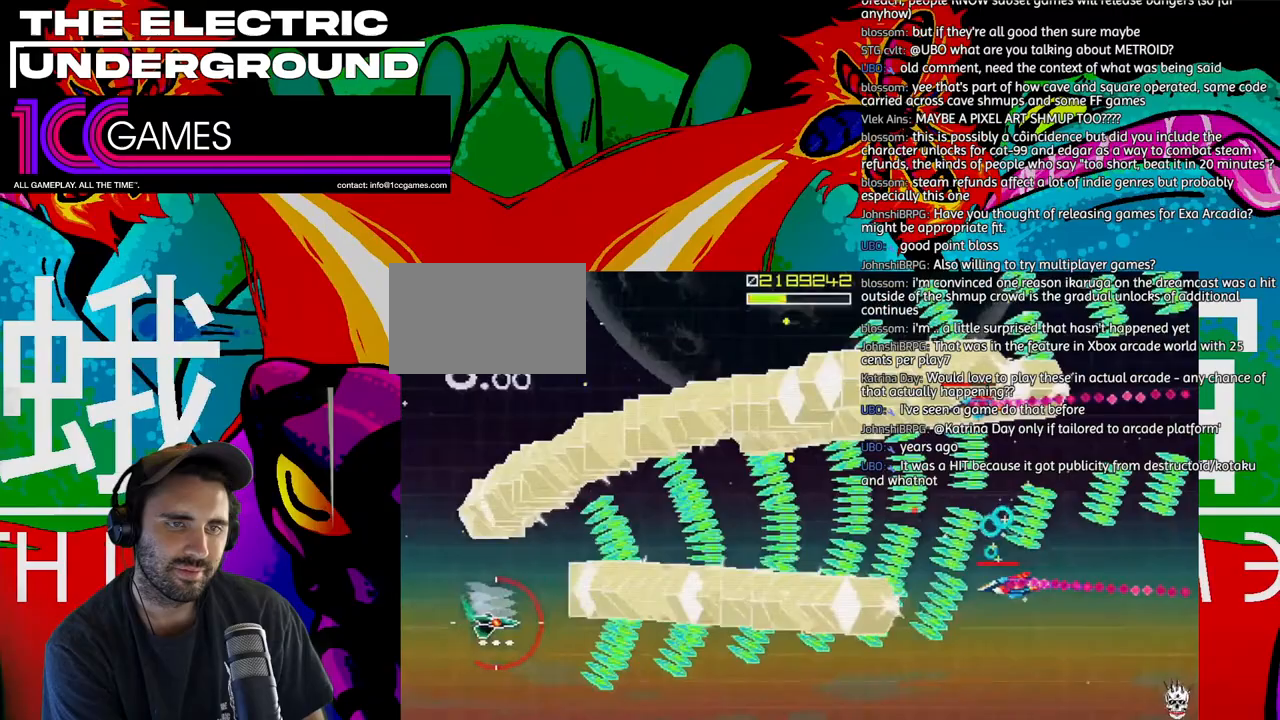
{"dt_ms": 500, "buttons": ["TRIANGLE"], "left_stick": "up", "events": [[33, "left_stick", "right"], [267, "left_stick", "up-right"], [367, "left_stick", "up"]]}
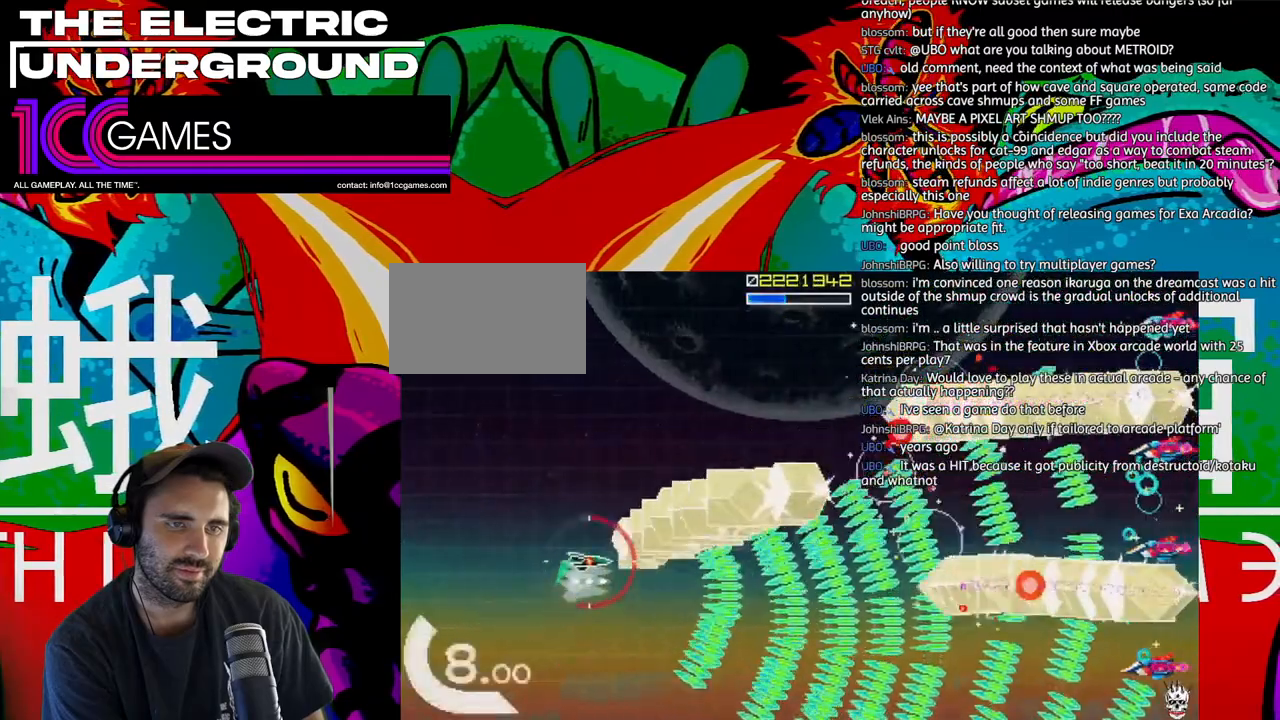
{"dt_ms": 500, "buttons": ["TRIANGLE"], "left_stick": "up"}
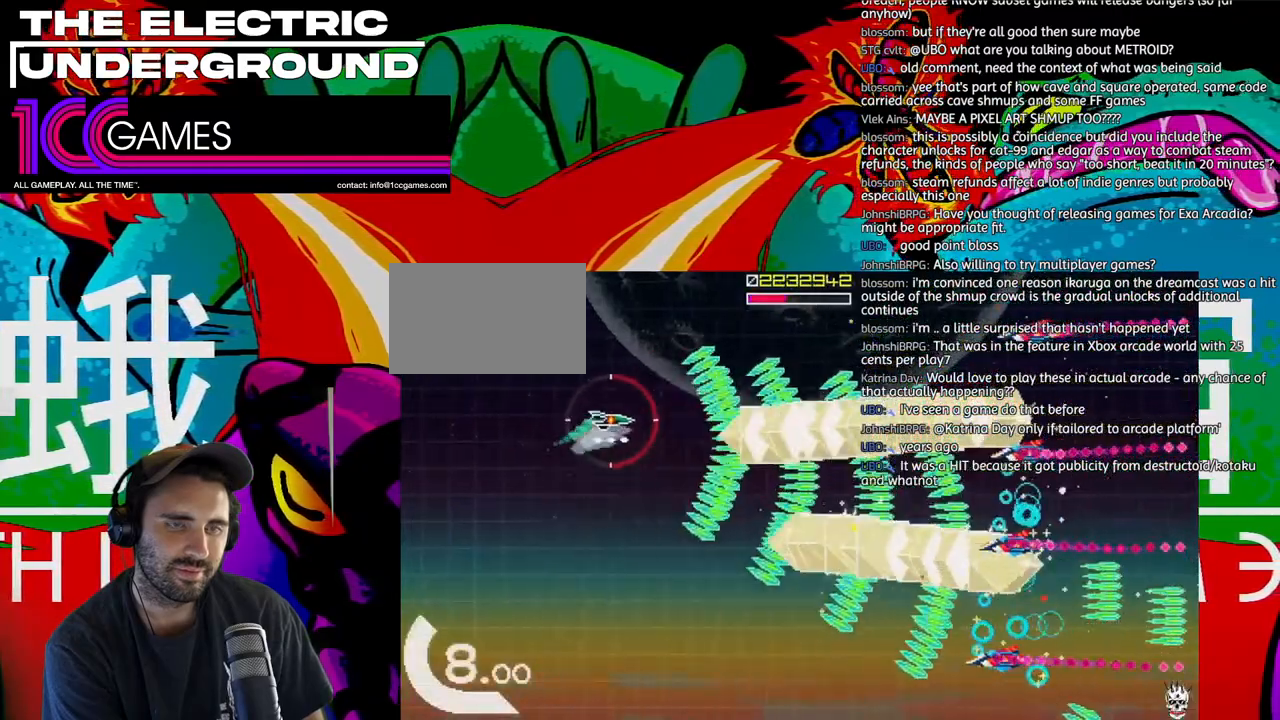
{"dt_ms": 500, "buttons": ["TRIANGLE"], "left_stick": "down", "events": [[233, "left_stick", "left"], [300, "left_stick", "down"]]}
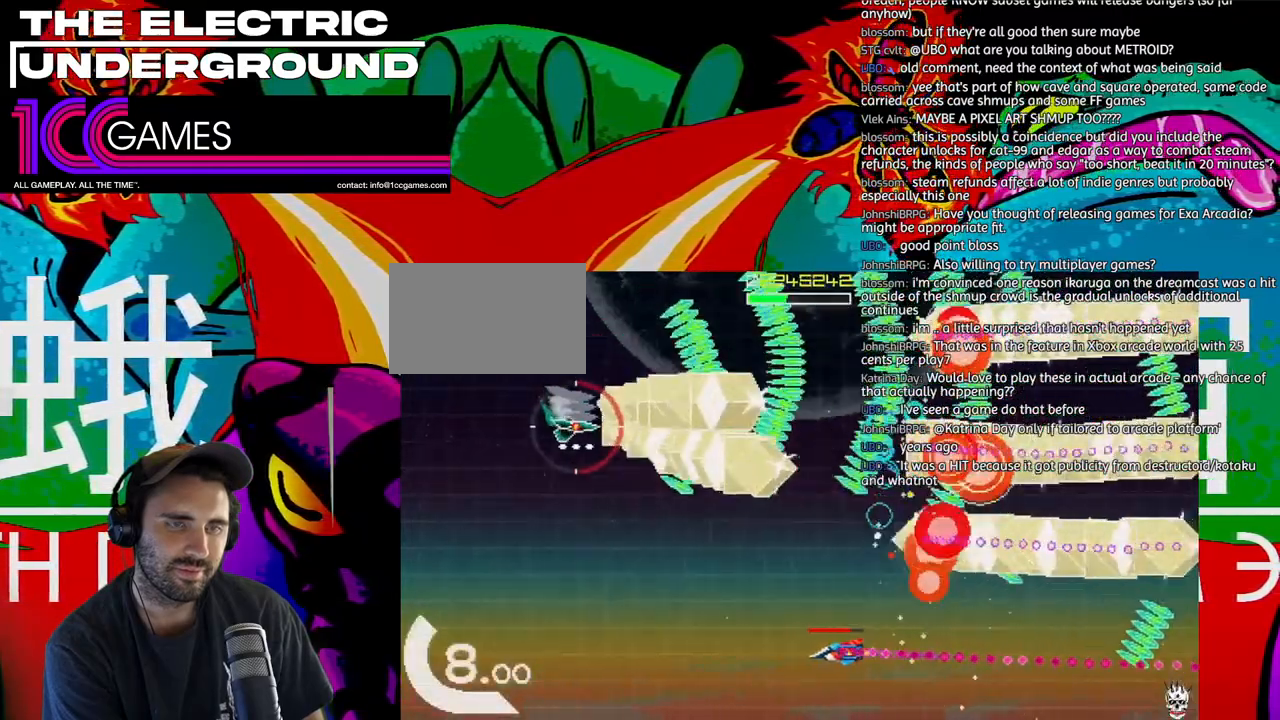
{"dt_ms": 500, "buttons": ["TRIANGLE"], "left_stick": "down", "events": [[233, "left_stick", "down-left"], [333, "left_stick", "down"]]}
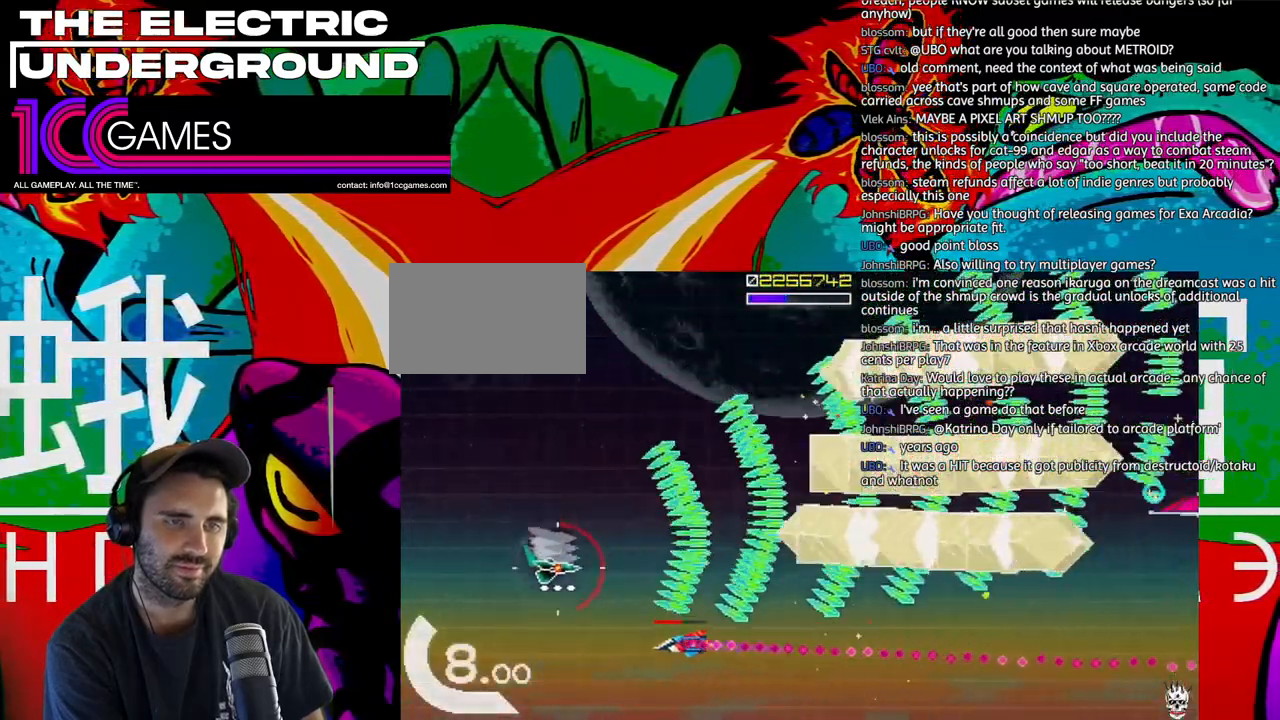
{"dt_ms": 500, "buttons": ["TRIANGLE"], "left_stick": "up", "events": [[100, "left_stick", "down-left"], [300, "left_stick", "left"], [400, "left_stick", "up-left"], [500, "left_stick", "up"]]}
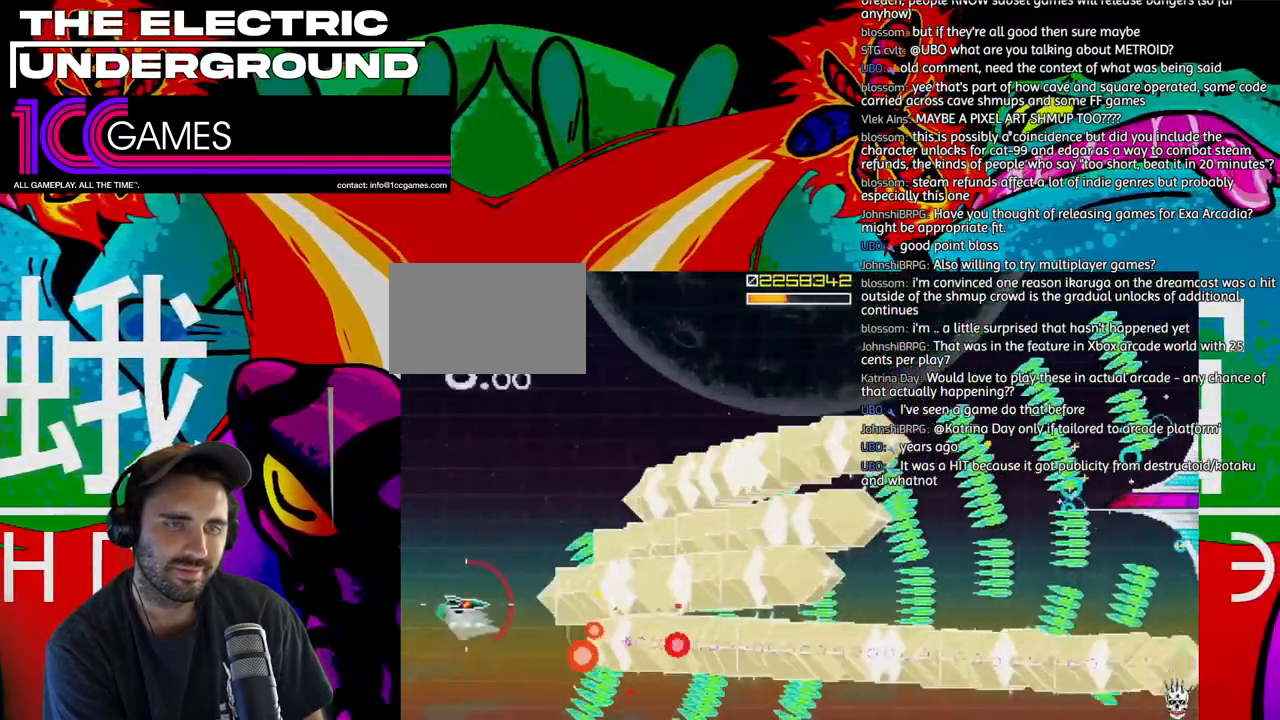
{"dt_ms": 1000, "buttons": ["SQUARE", "TRIANGLE"], "left_stick": "up-right"}
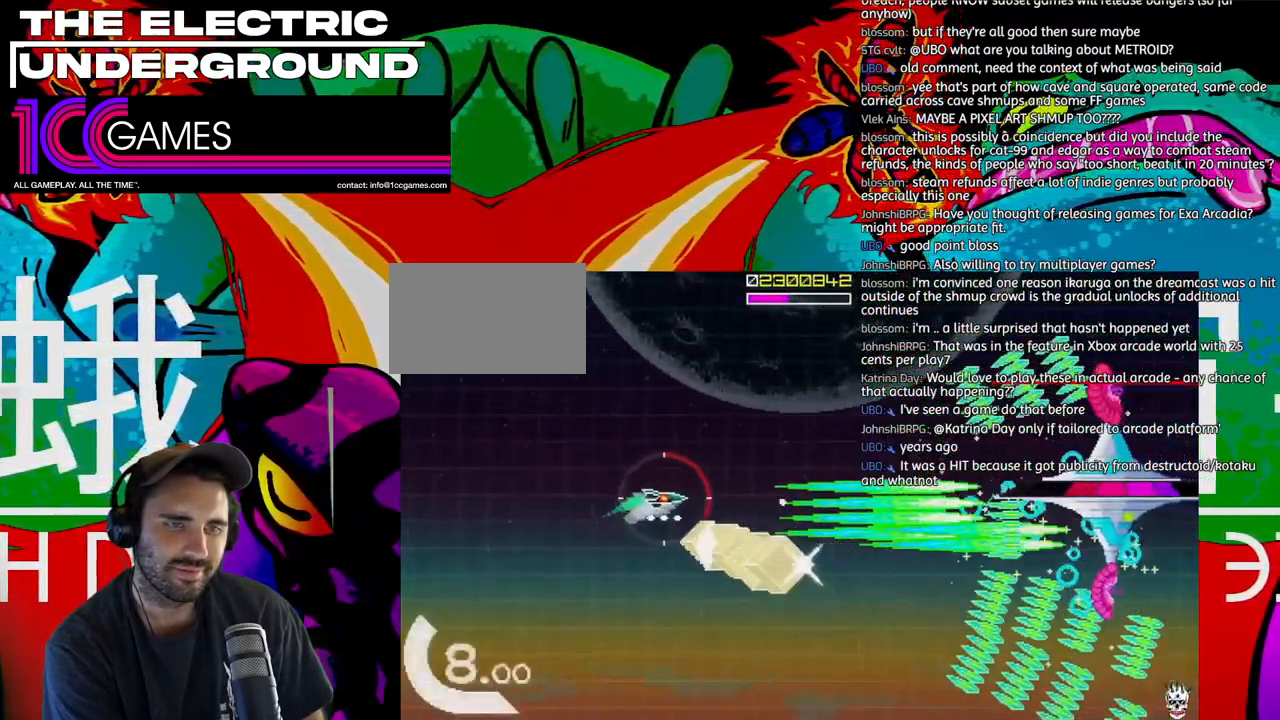
{"dt_ms": 500, "buttons": ["SQUARE", "TRIANGLE"], "left_stick": "center"}
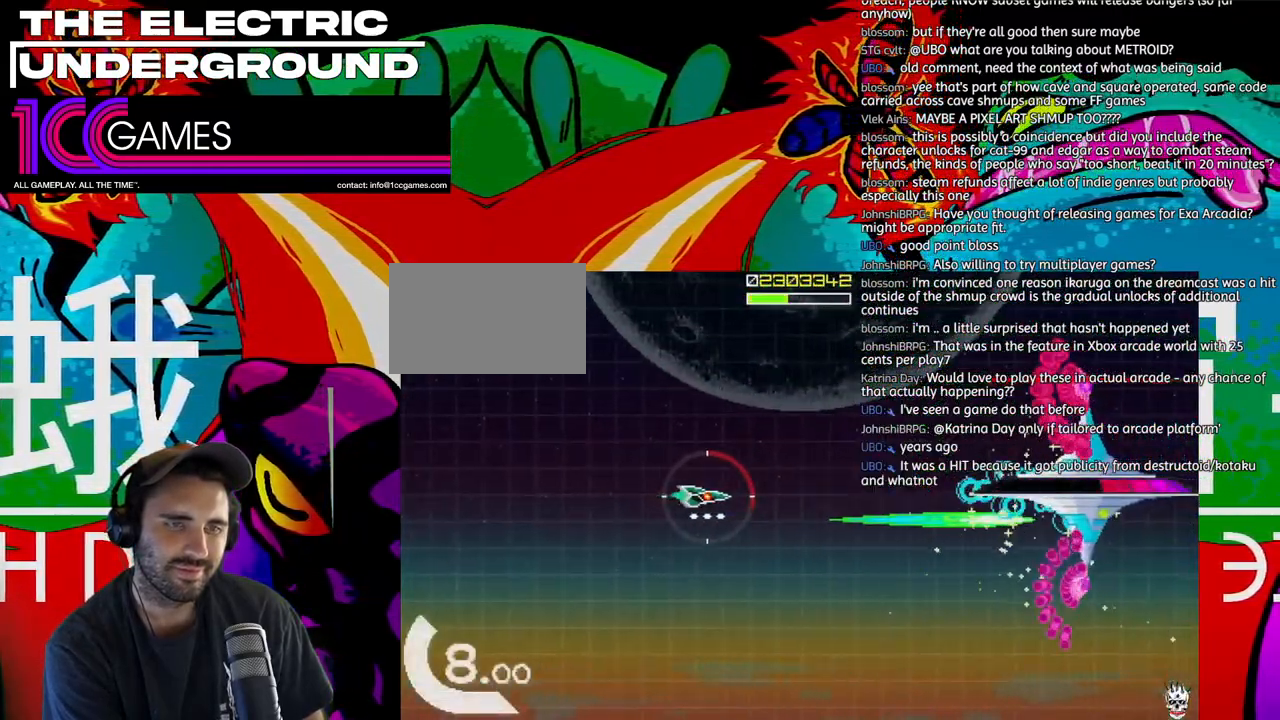
{"dt_ms": 500, "buttons": ["SQUARE", "TRIANGLE"], "left_stick": "center", "events": []}
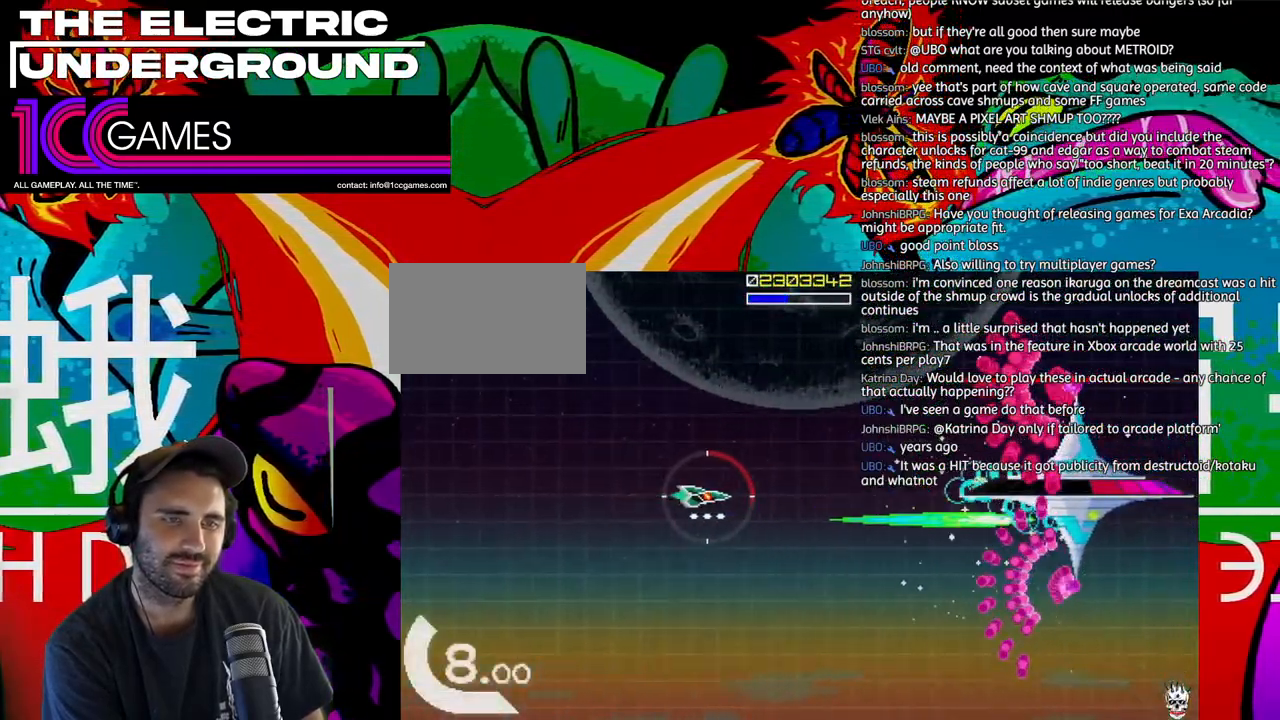
{"dt_ms": 500, "buttons": ["SQUARE", "TRIANGLE"], "left_stick": "center", "events": []}
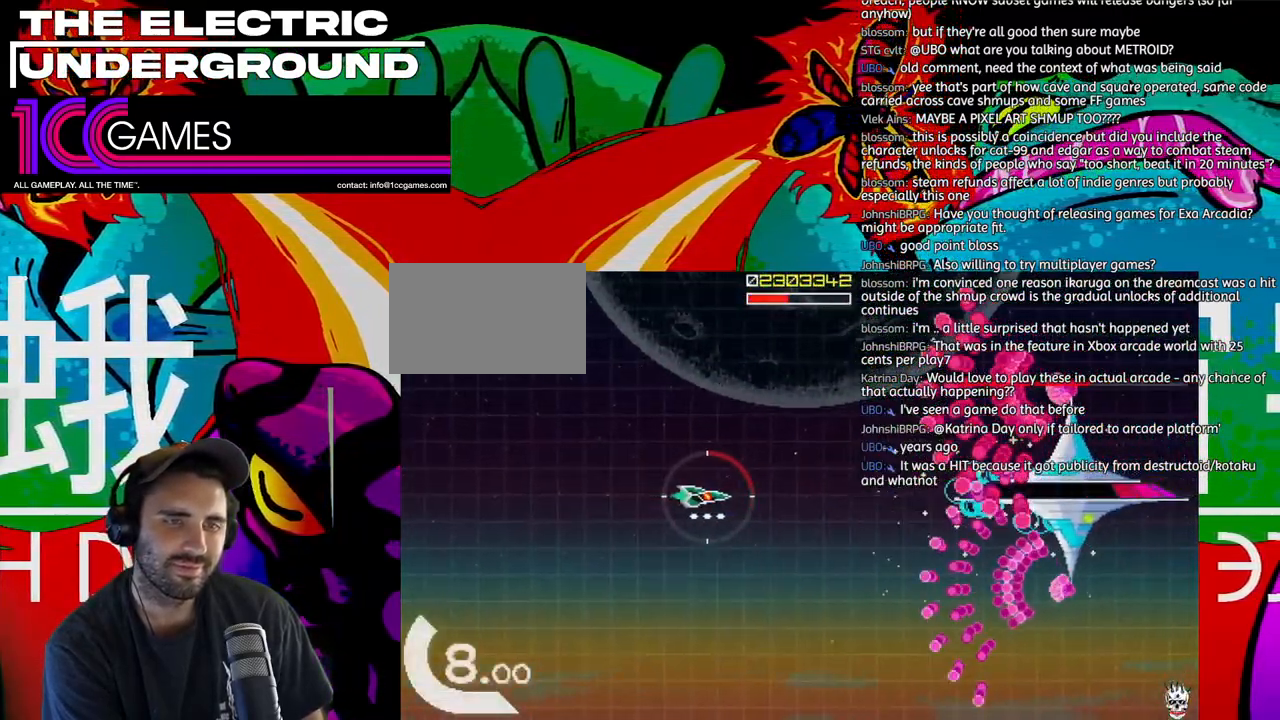
{"dt_ms": 500, "buttons": ["SQUARE", "TRIANGLE"], "left_stick": "center", "events": []}
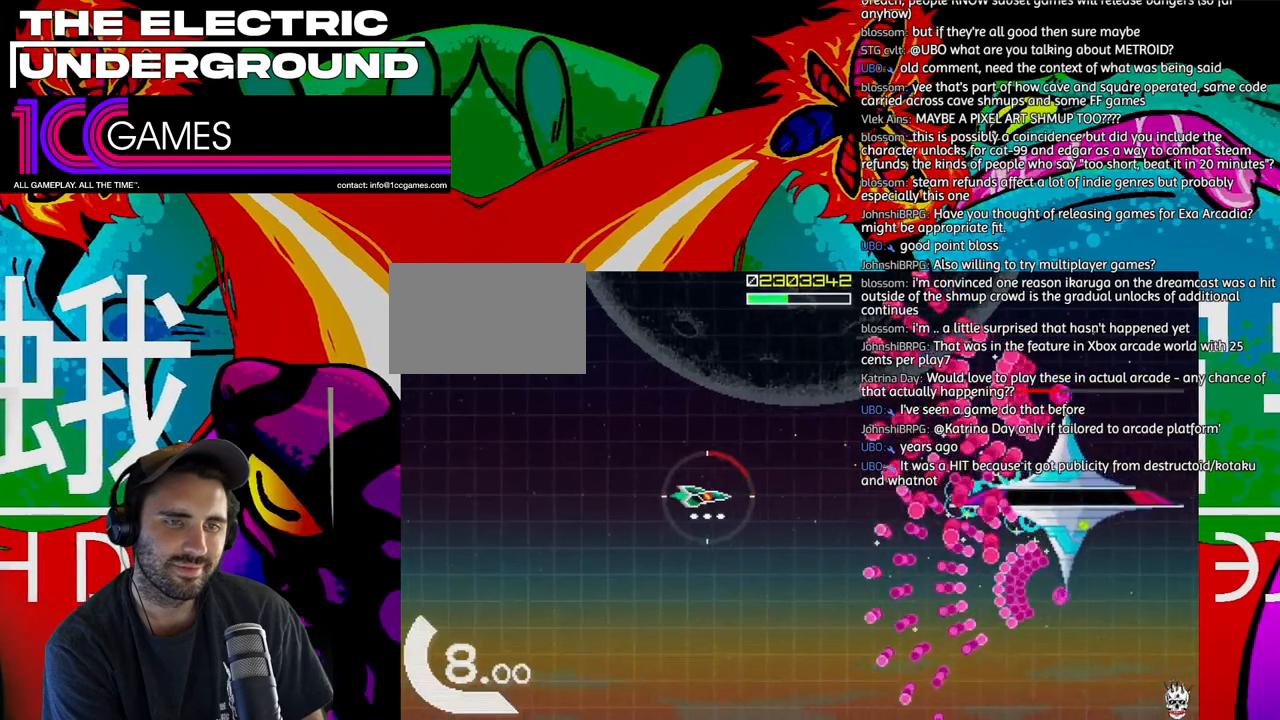
{"dt_ms": 500, "buttons": ["SQUARE", "TRIANGLE"], "left_stick": "center", "events": [[200, "left_stick", "left"], [333, "left_stick", "center"], [400, "left_stick", "left"], [500, "left_stick", "center"]]}
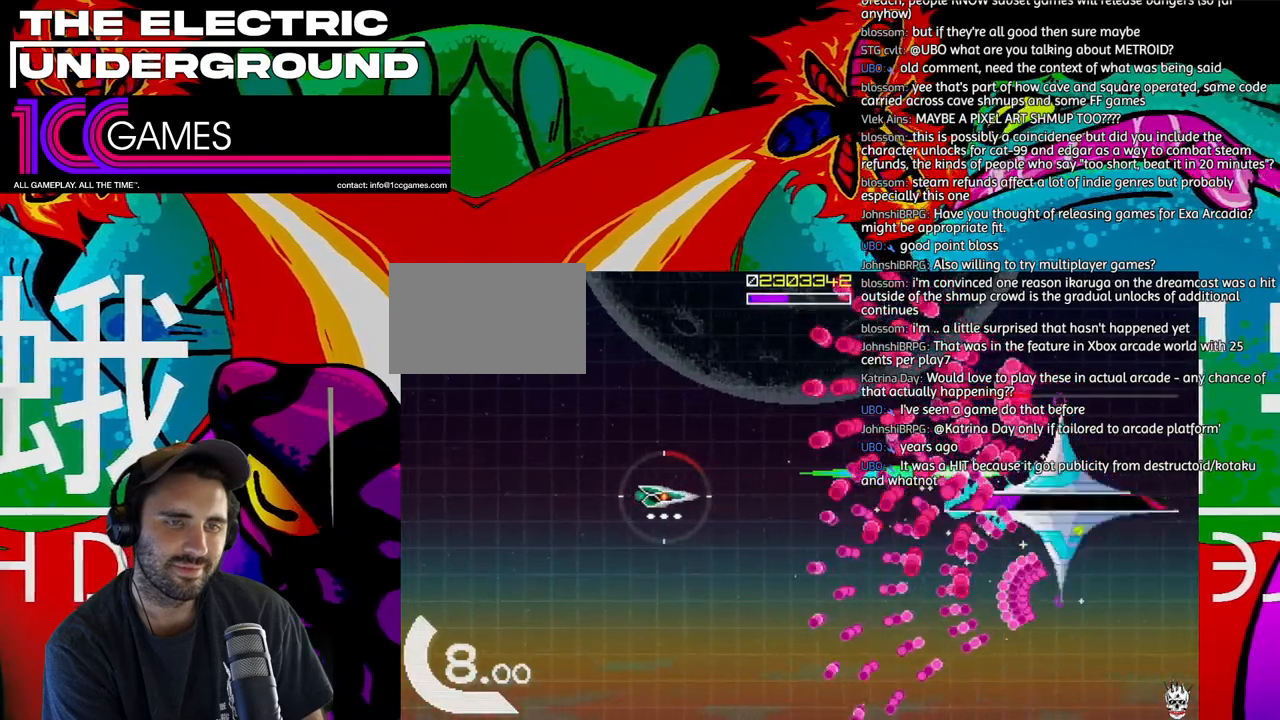
{"dt_ms": 1000, "buttons": ["SQUARE", "TRIANGLE"], "left_stick": "left"}
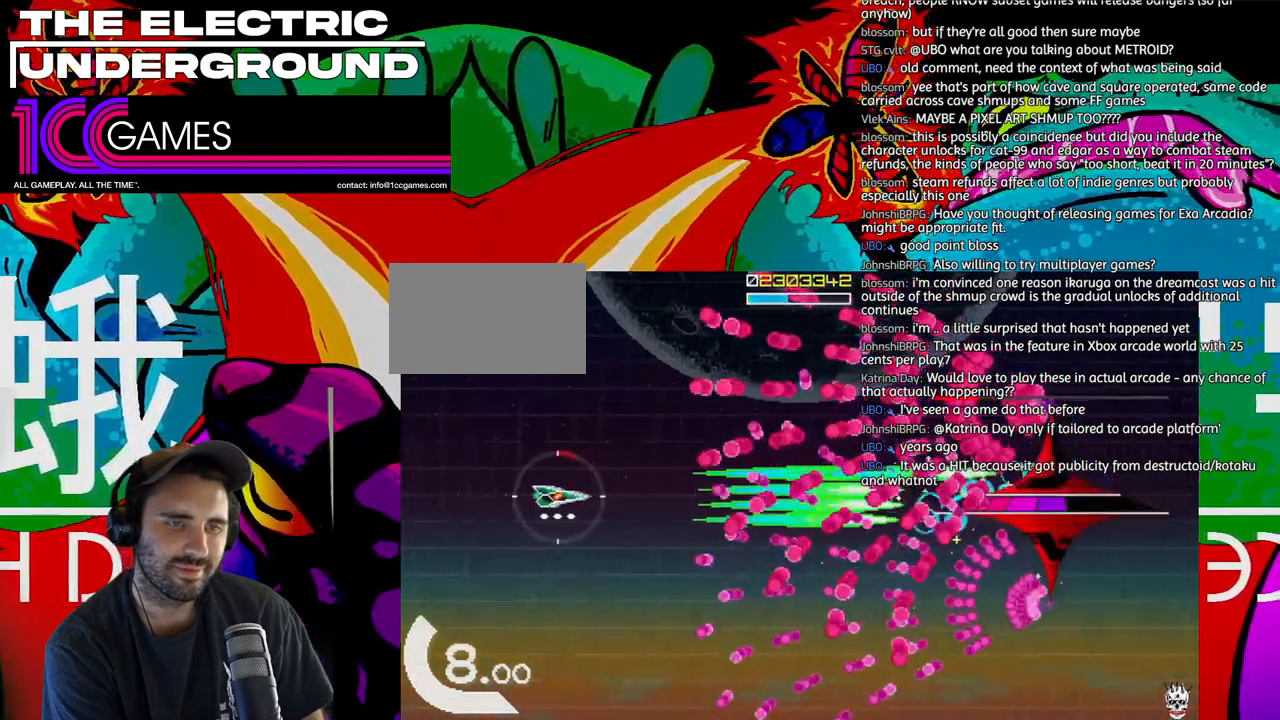
{"dt_ms": 500, "buttons": ["SQUARE", "TRIANGLE"], "left_stick": "left", "events": [[33, "left_stick", "center"], [133, "left_stick", "left"], [200, "left_stick", "center"], [500, "left_stick", "left"]]}
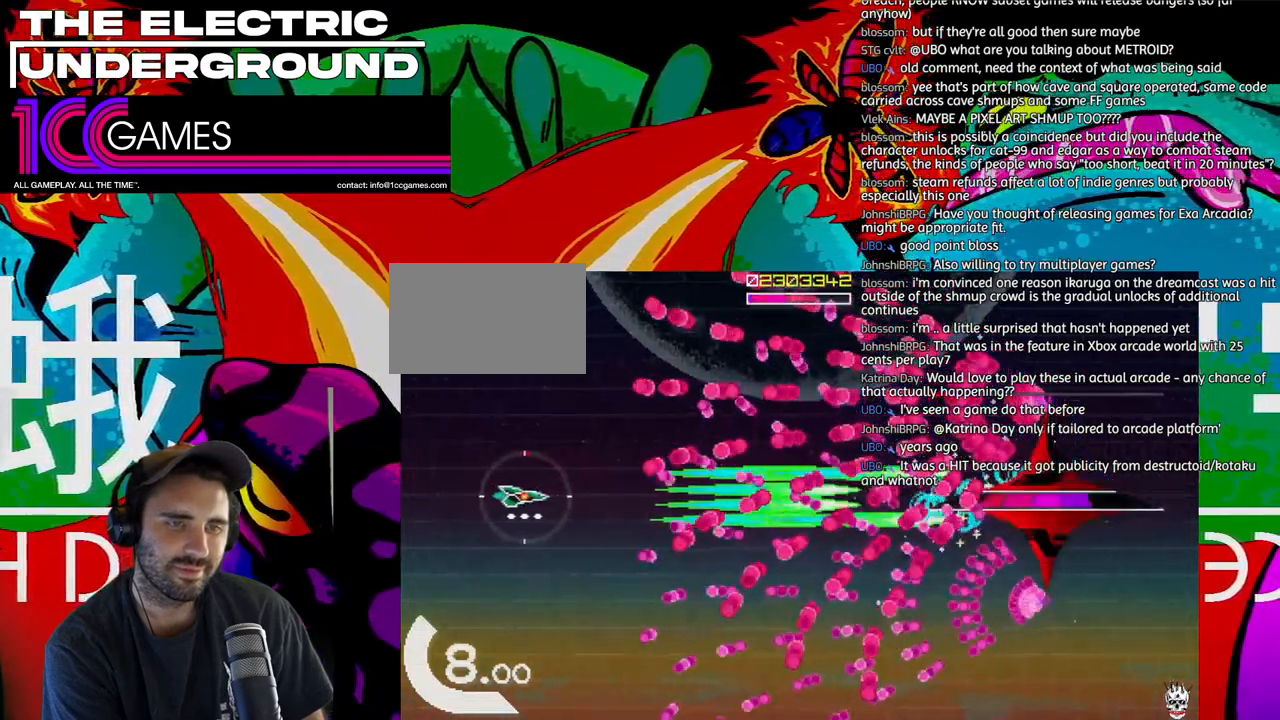
{"dt_ms": 500, "buttons": ["SQUARE", "TRIANGLE"], "left_stick": "left", "events": [[67, "left_stick", "center"], [267, "left_stick", "down"], [367, "left_stick", "left"]]}
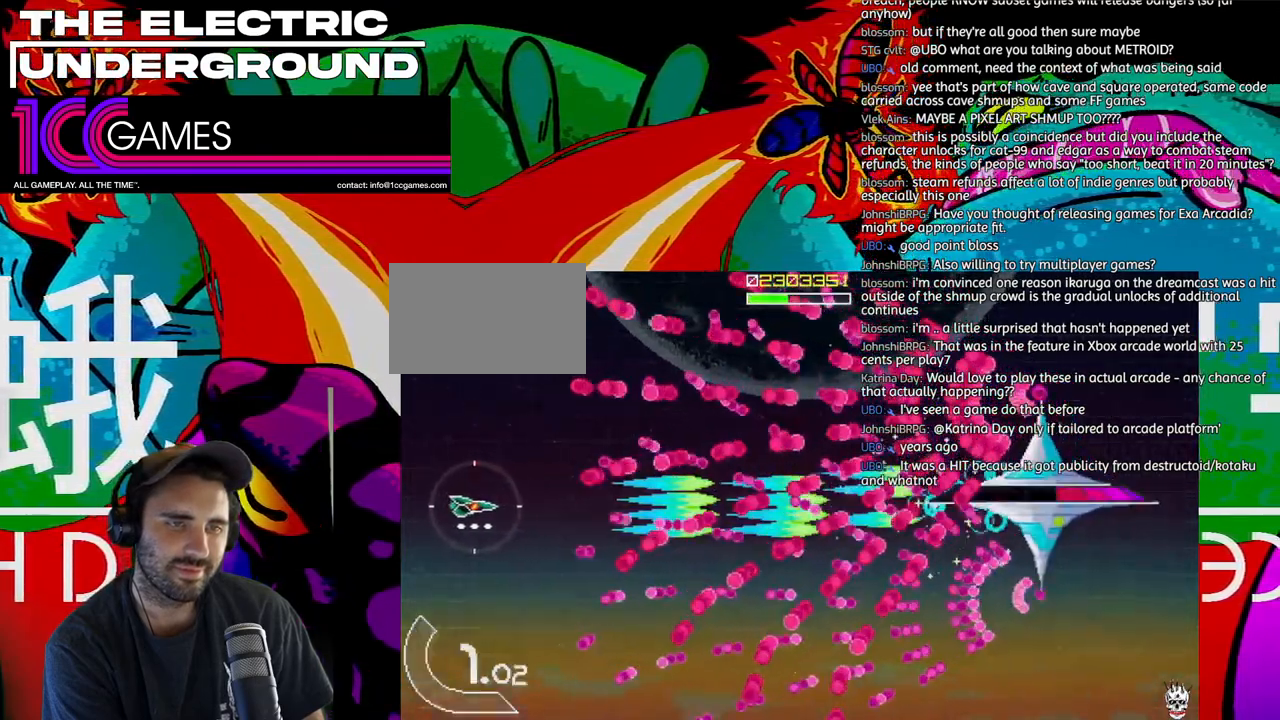
{"dt_ms": 500, "buttons": ["SQUARE", "TRIANGLE"], "left_stick": "center"}
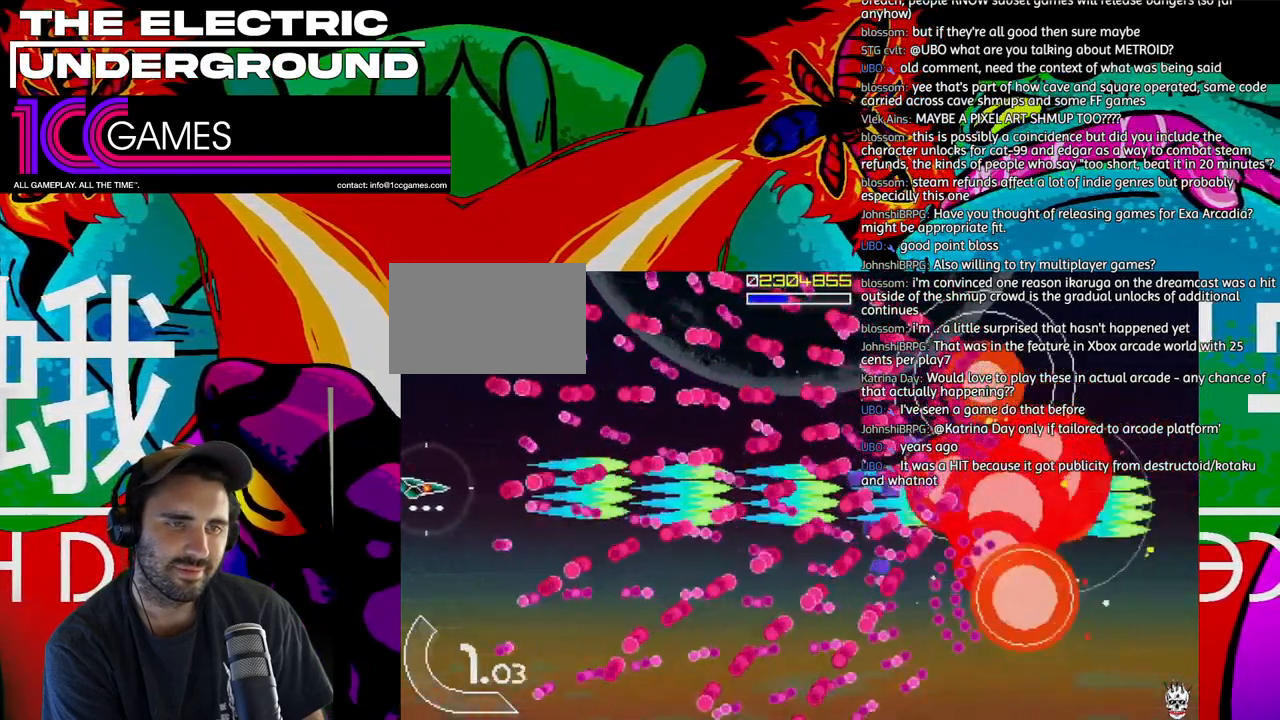
{"dt_ms": 500, "buttons": ["SQUARE", "TRIANGLE"], "left_stick": "up"}
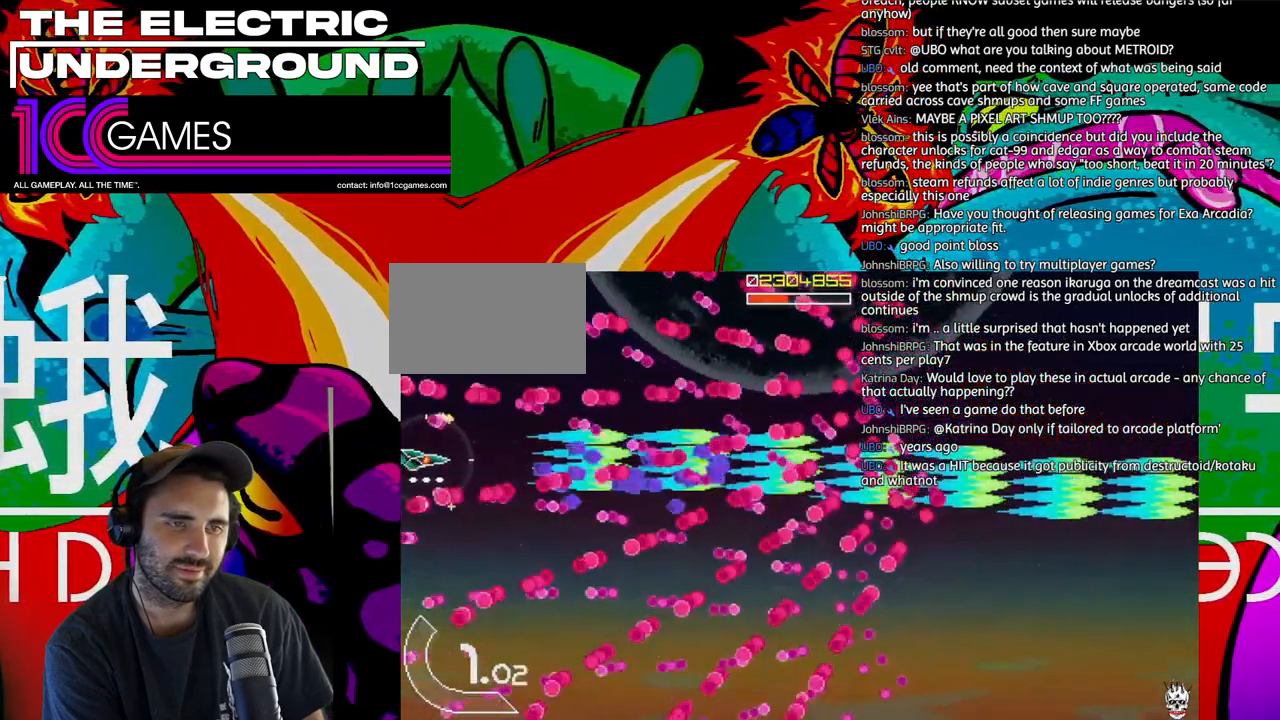
{"dt_ms": 500, "buttons": ["SQUARE", "TRIANGLE"], "left_stick": "center"}